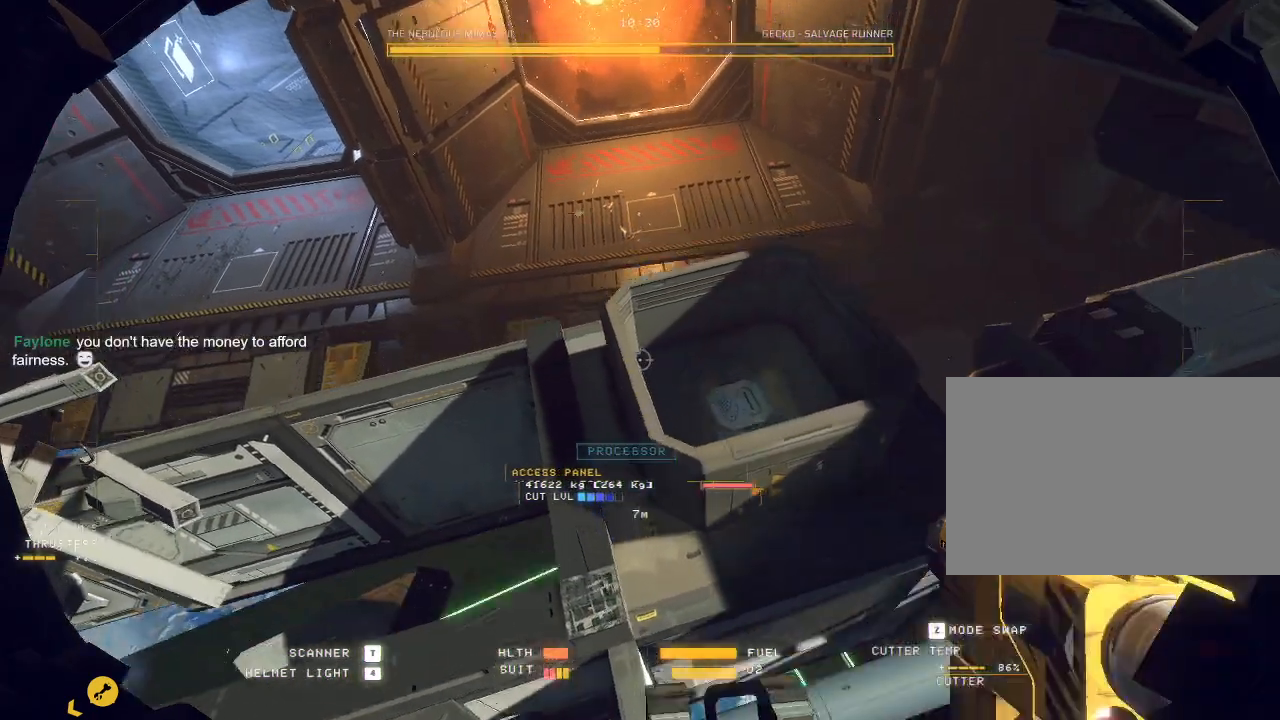
Gameplay with keyboard and mouse; each line is a JSON object with the keys and mouse buttons held at the frame after it. "events" lists presses ("down") and releases ("up") of "a", "c", "ctrl", "d", "e", "f", "q", "r", "s", "shift", "space", "tab", "v", "w", "x", "z", "mouse_left", "mouse_wheel", "mouse_right", "mouse_mb4" and "mouse_mb5" between this image and that frame as [ms after this image, input, new state], when the widget could be followed in between. "mouse_left", "mouse_wheel", "mouse_right", "mouse_mb4", "mouse_mb5" = the "left", "wheel", "right", "mb4", "mb5" buttons of the "mouse" list. No other keys are recorded. "wheel" means that the mouse wheel is clicked or scrolled. Mouse movement is not recorded.
{"keys": ["ctrl", "q"], "mouse": ["mb5"], "events": [[217, "ctrl", "down"], [483, "q", "down"]]}
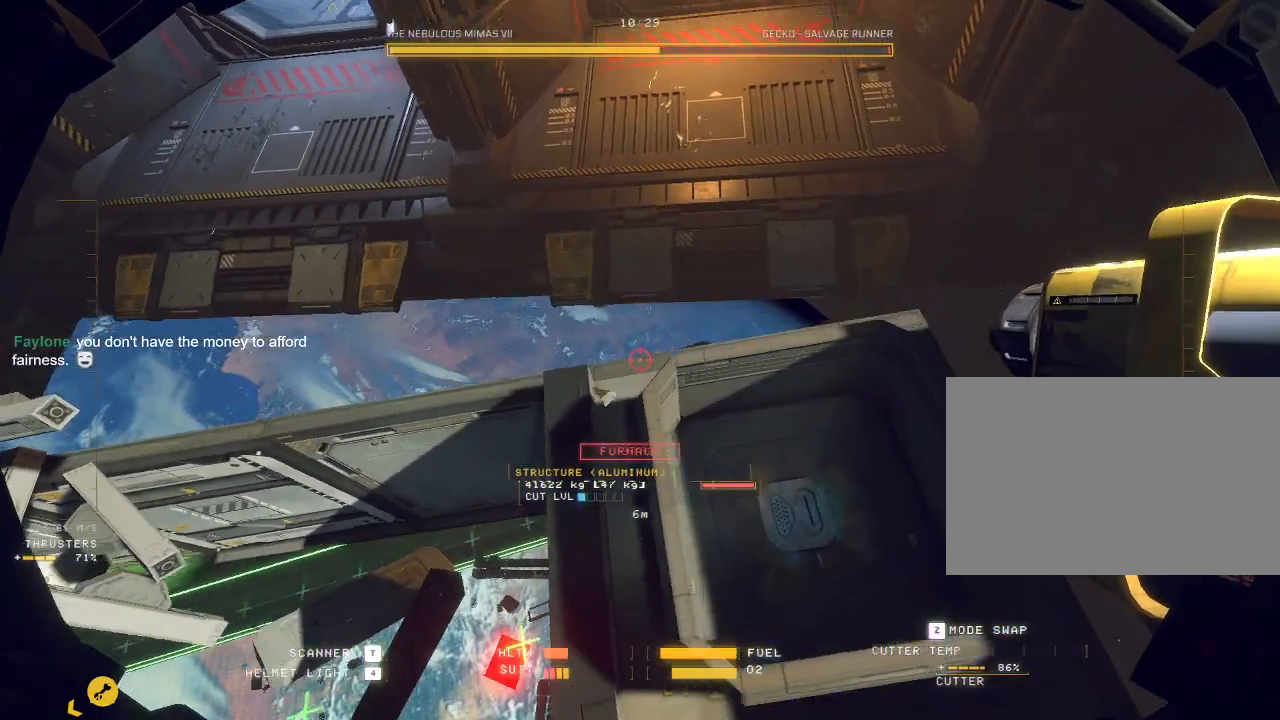
{"keys": ["ctrl", "v"], "mouse": ["left"], "events": [[150, "v", "down"], [233, "q", "up"], [283, "mouse_mb5", "up"], [483, "mouse_left", "down"]]}
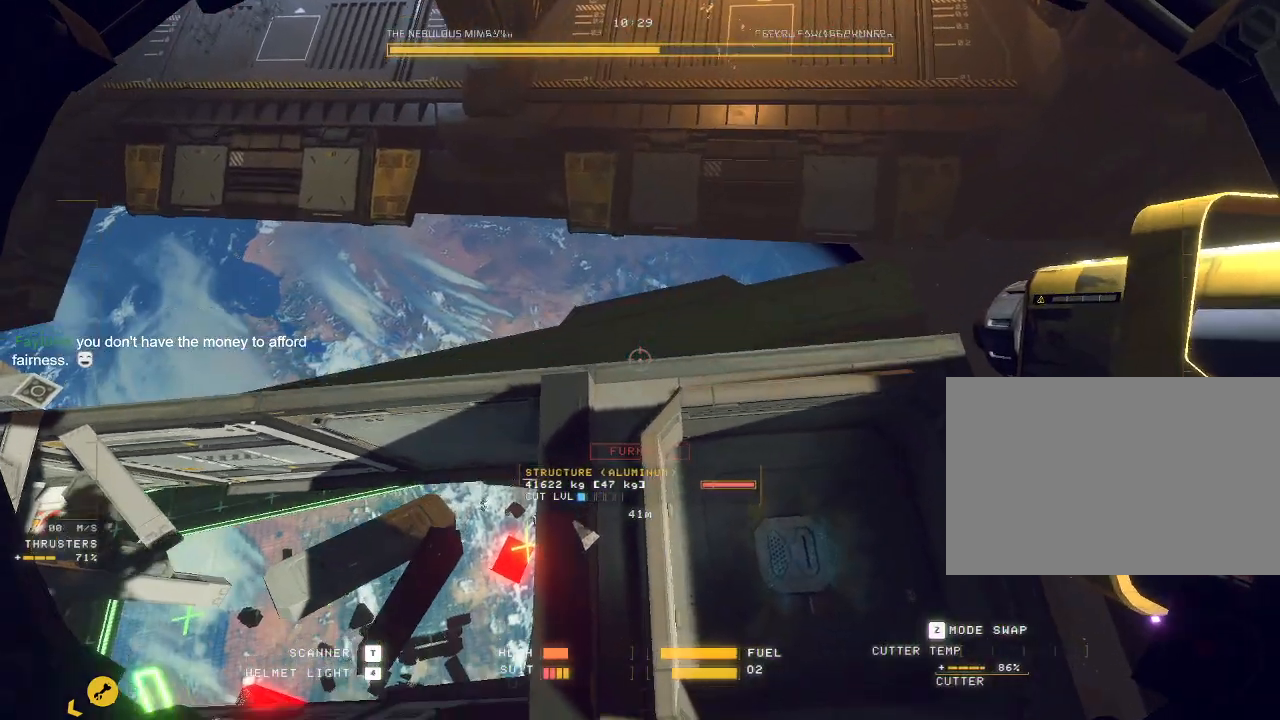
{"keys": ["ctrl"], "mouse": ["left"], "events": [[133, "v", "up"], [283, "e", "down"], [433, "e", "up"]]}
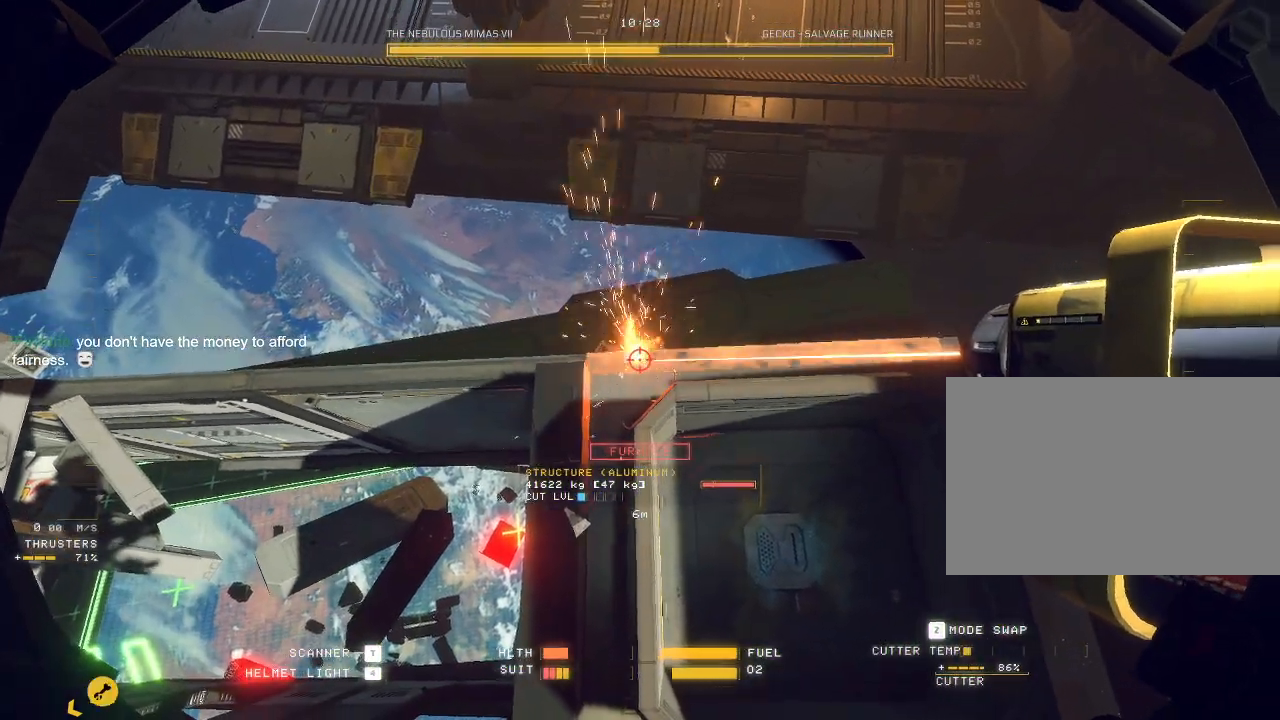
{"keys": [], "mouse": ["left"], "events": [[350, "ctrl", "up"]]}
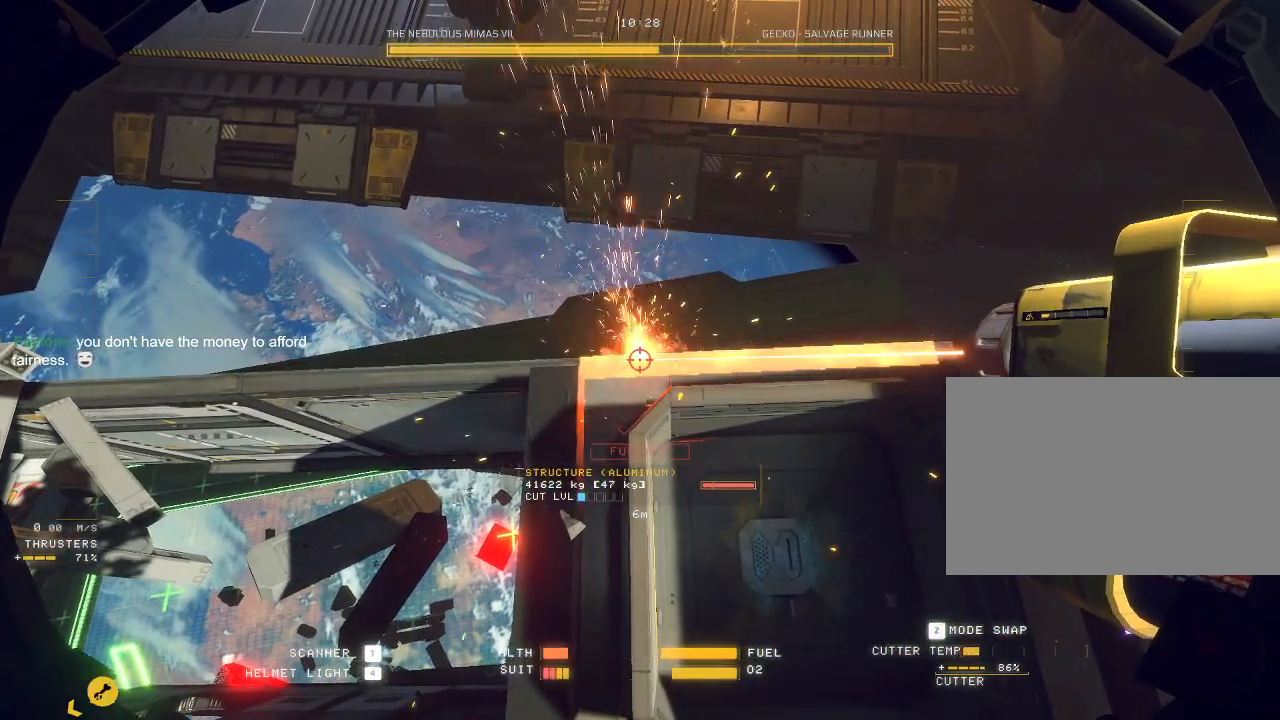
{"keys": [], "mouse": ["left"], "events": []}
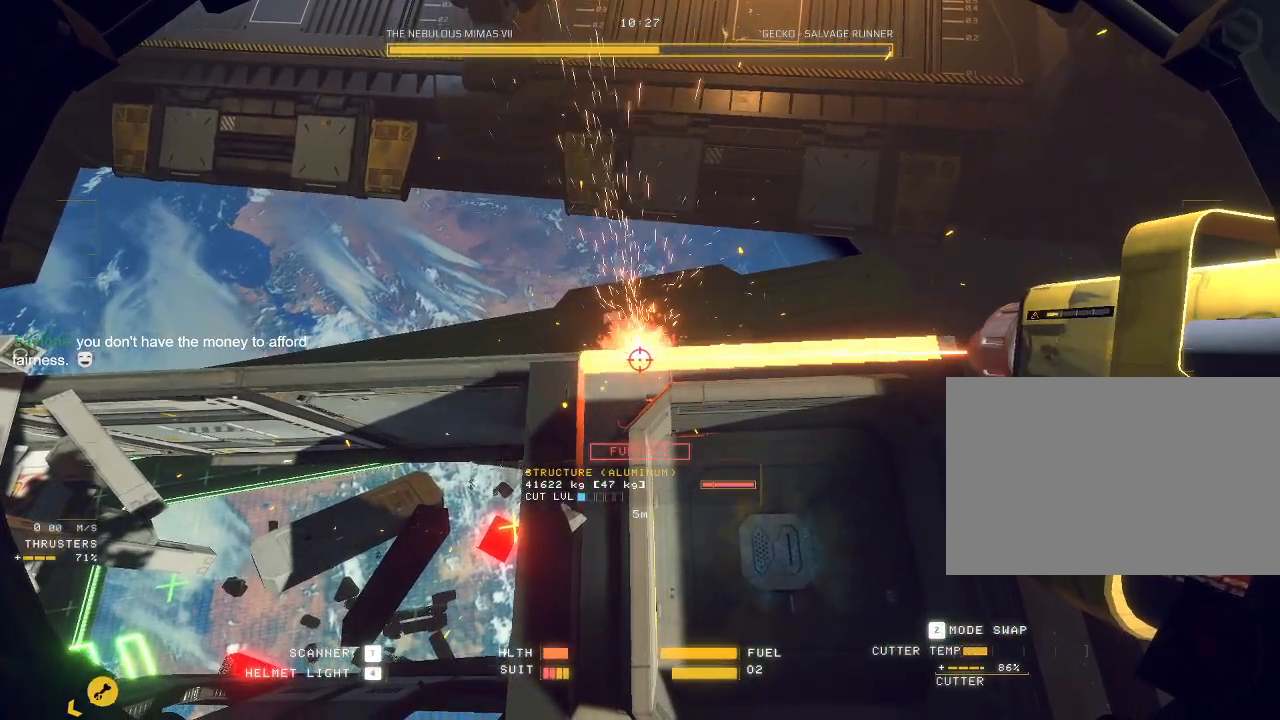
{"keys": [], "mouse": ["left"], "events": []}
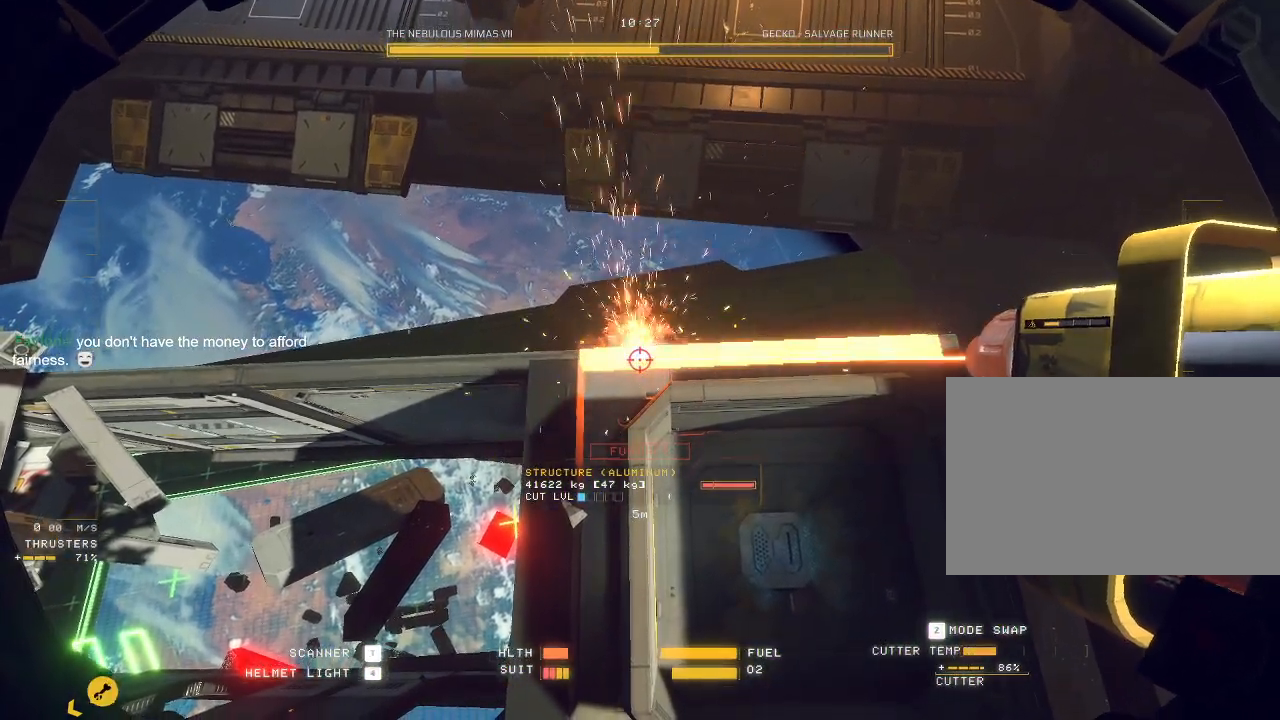
{"keys": [], "mouse": ["left"], "events": []}
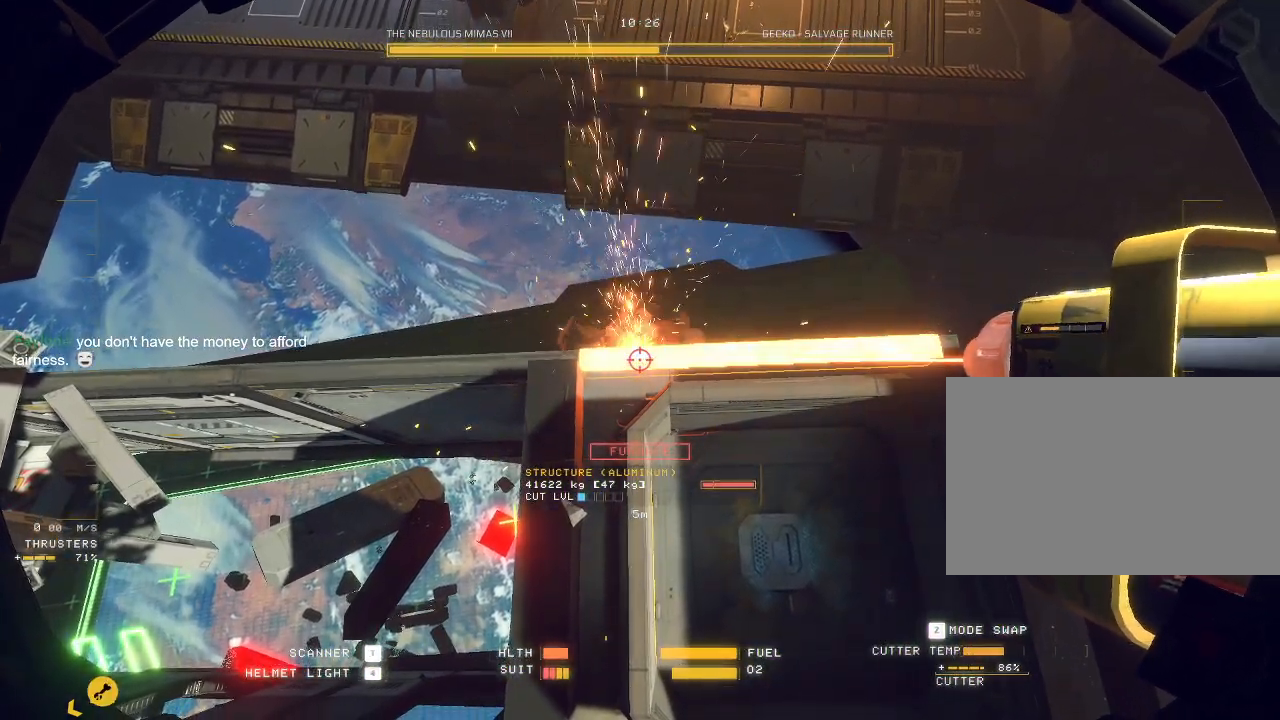
{"keys": ["d"], "mouse": ["left"], "events": [[200, "d", "down"]]}
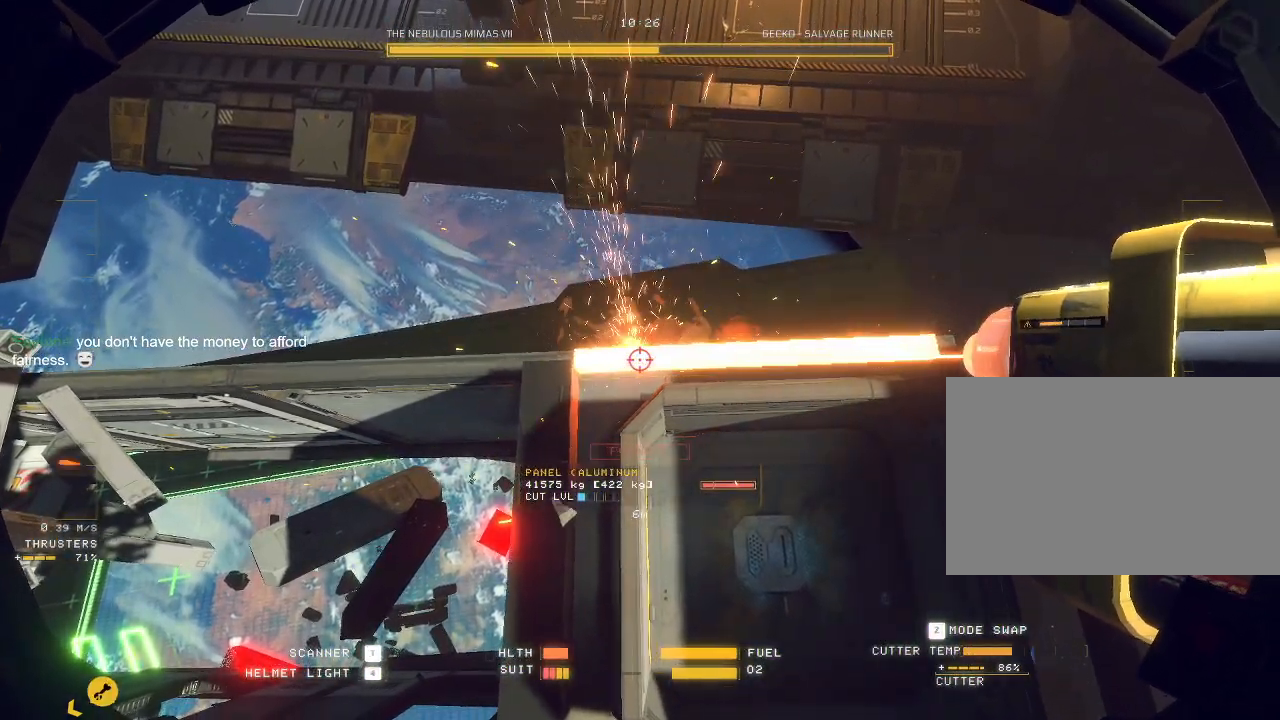
{"keys": ["d", "q"], "mouse": ["left"], "events": [[133, "mouse_left", "up"], [333, "q", "down"], [467, "mouse_left", "down"]]}
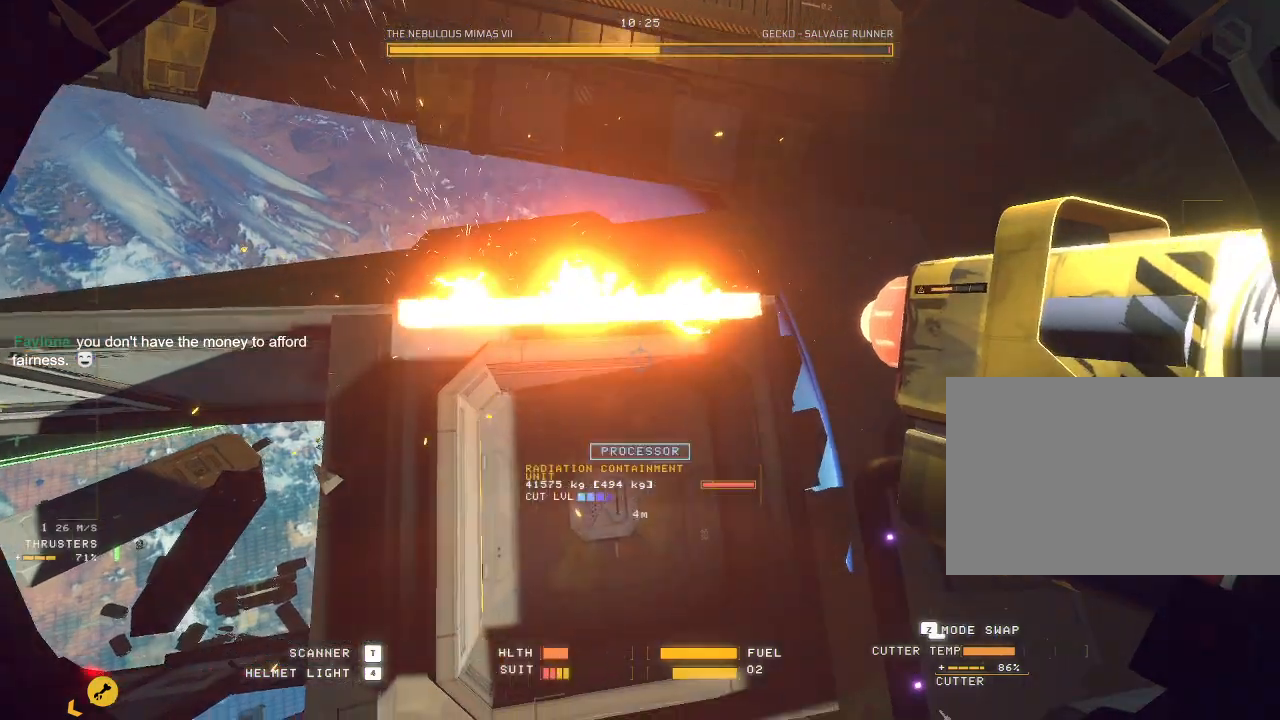
{"keys": ["v"], "mouse": [], "events": [[67, "mouse_left", "up"], [267, "d", "up"], [467, "q", "up"], [500, "v", "down"]]}
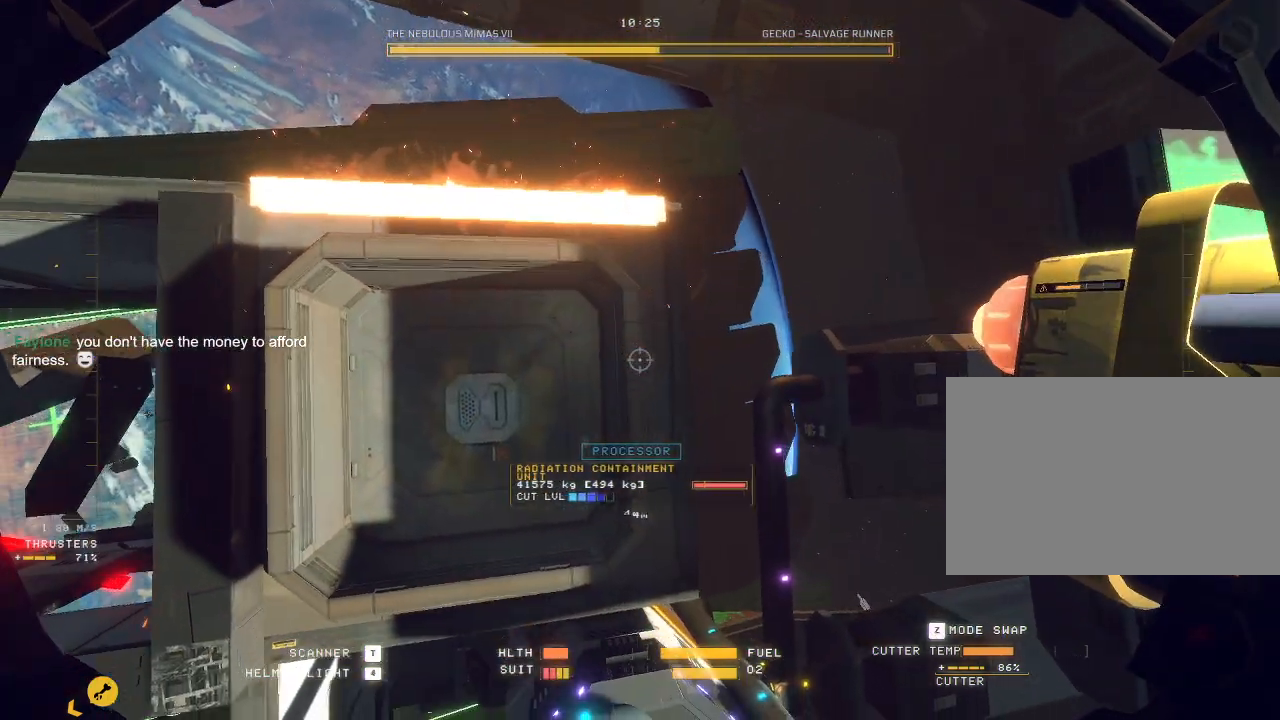
{"keys": ["ctrl", "e"], "mouse": ["mb4"], "events": [[83, "v", "up"], [333, "e", "down"], [350, "ctrl", "down"], [367, "mouse_mb4", "down"]]}
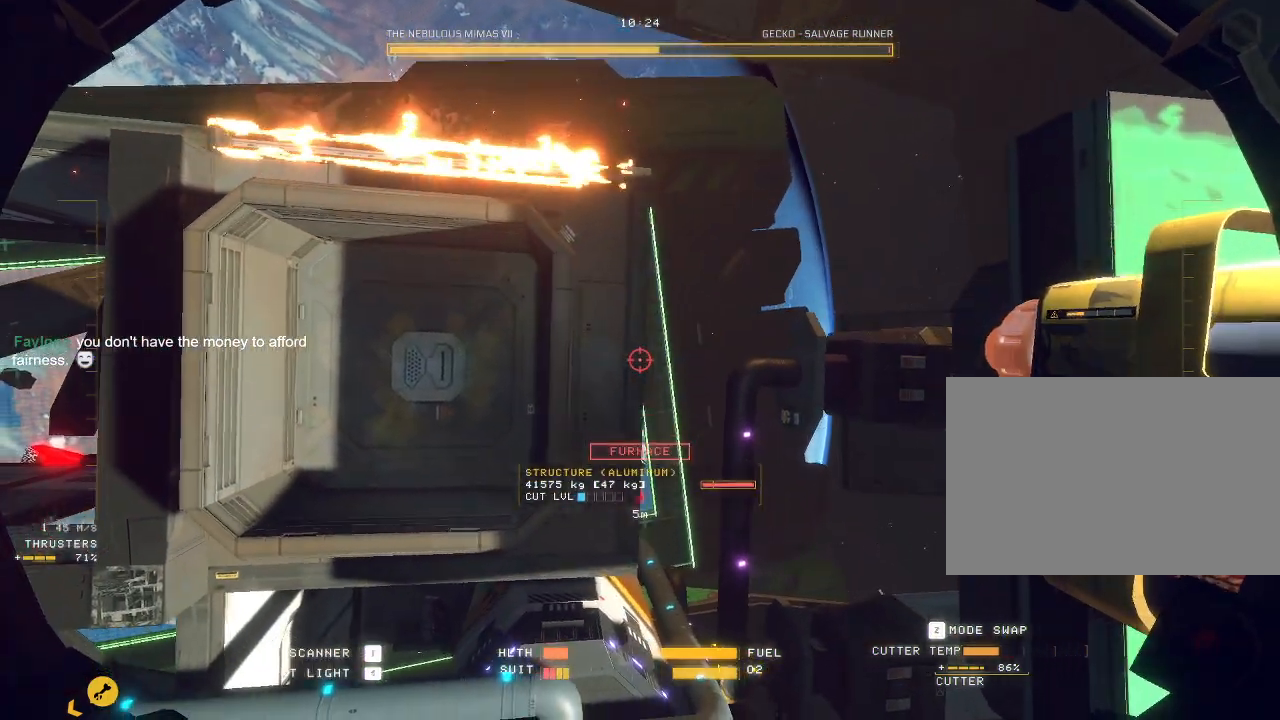
{"keys": [], "mouse": ["left"], "events": [[17, "mouse_mb4", "up"], [233, "mouse_left", "down"], [350, "e", "up"], [450, "ctrl", "up"]]}
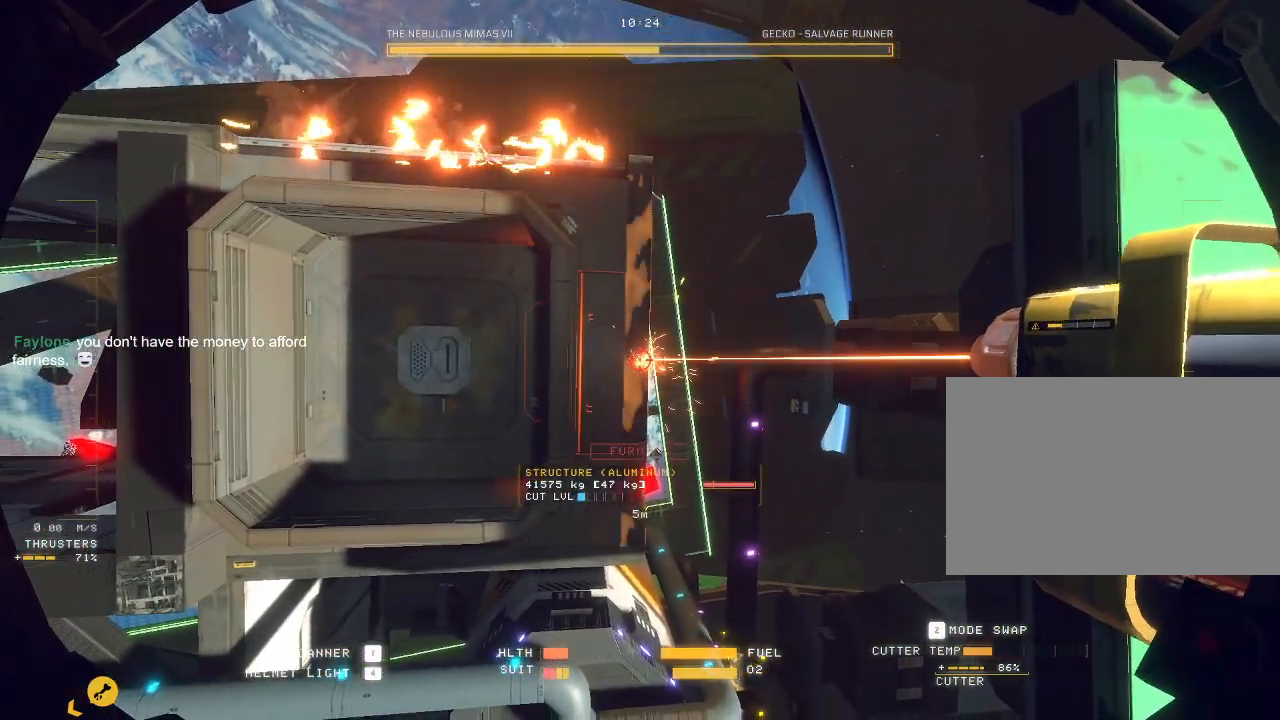
{"keys": ["c", "w"], "mouse": ["left"], "events": [[100, "c", "down"], [500, "w", "down"]]}
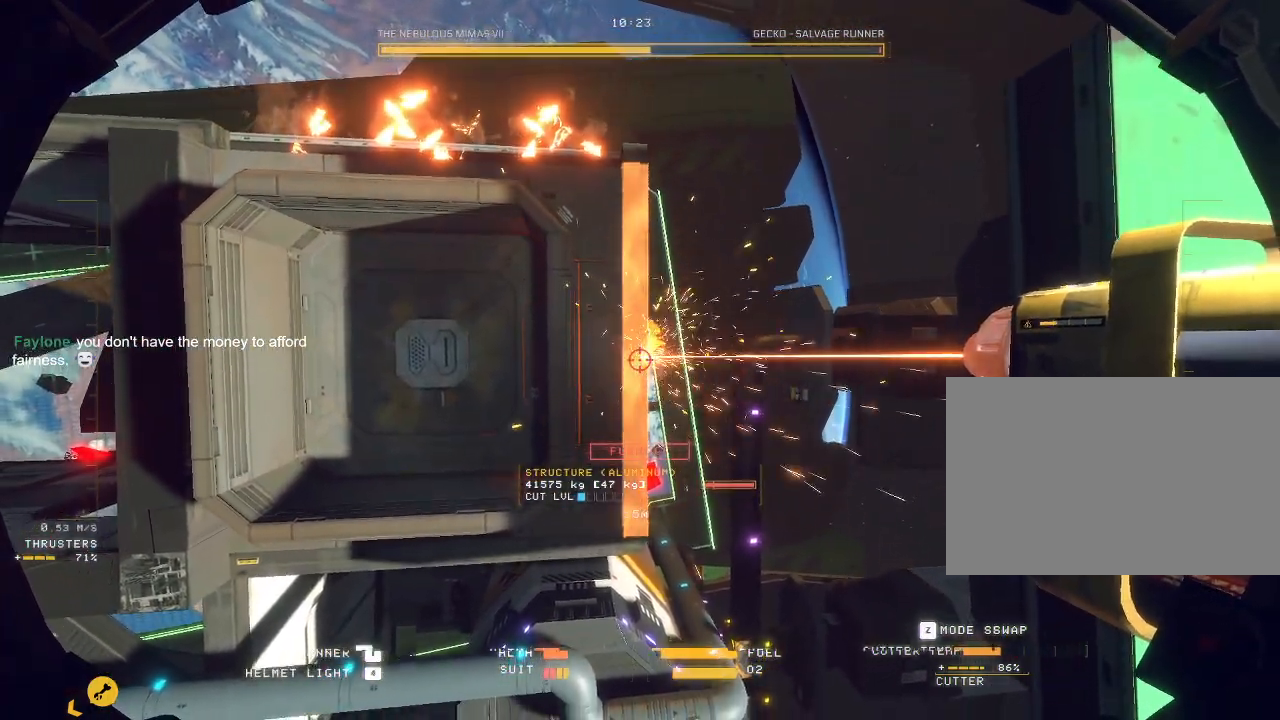
{"keys": ["w"], "mouse": ["left"], "events": [[317, "c", "up"]]}
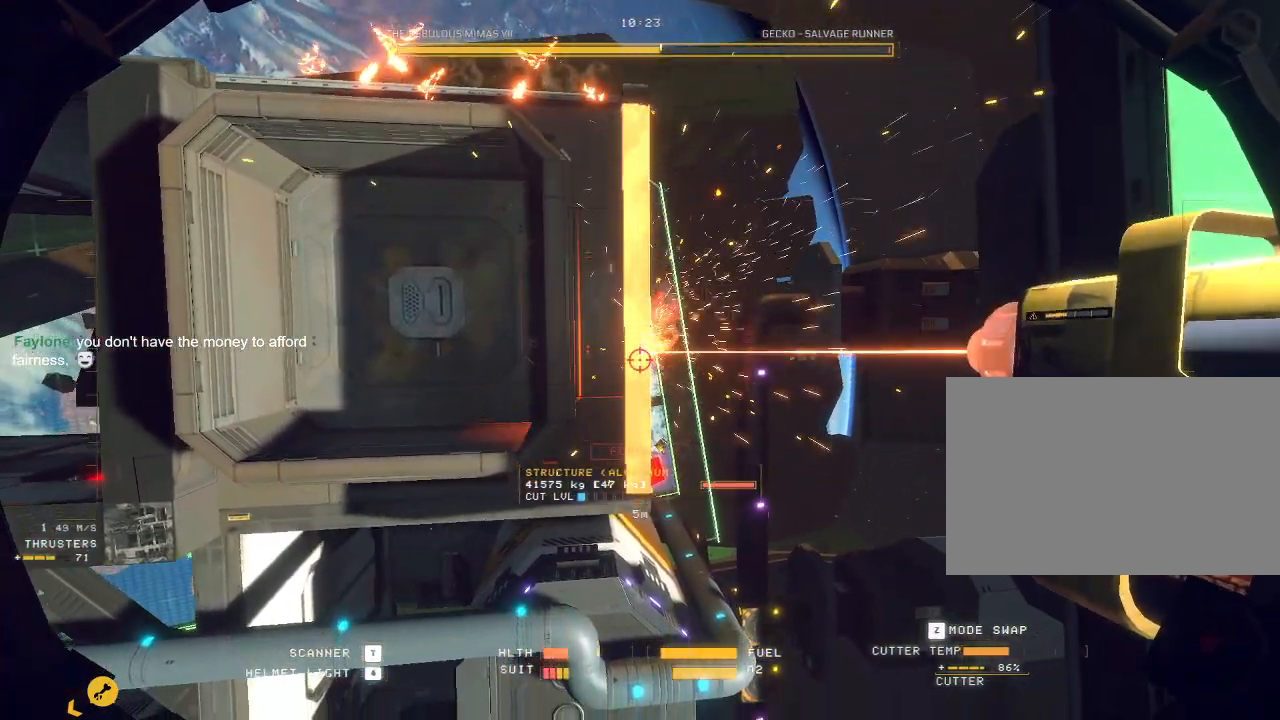
{"keys": [], "mouse": ["left"], "events": [[483, "w", "up"]]}
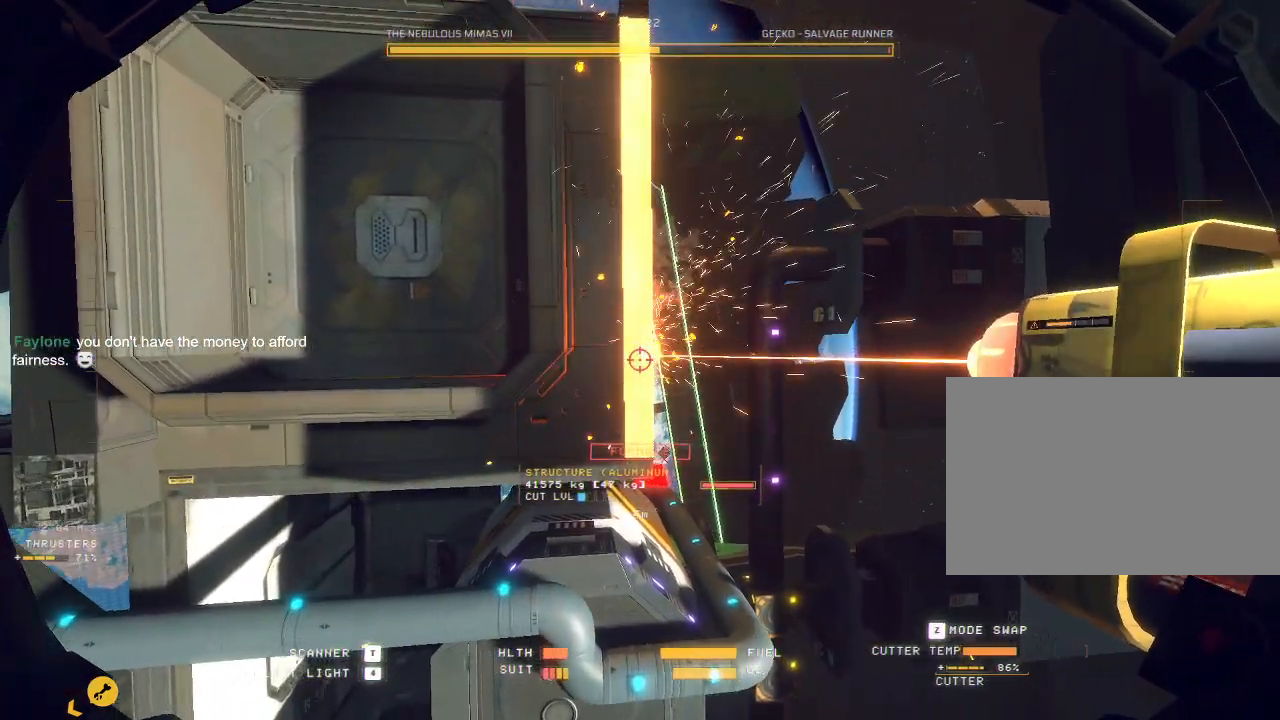
{"keys": ["ctrl"], "mouse": ["left"], "events": [[433, "ctrl", "down"]]}
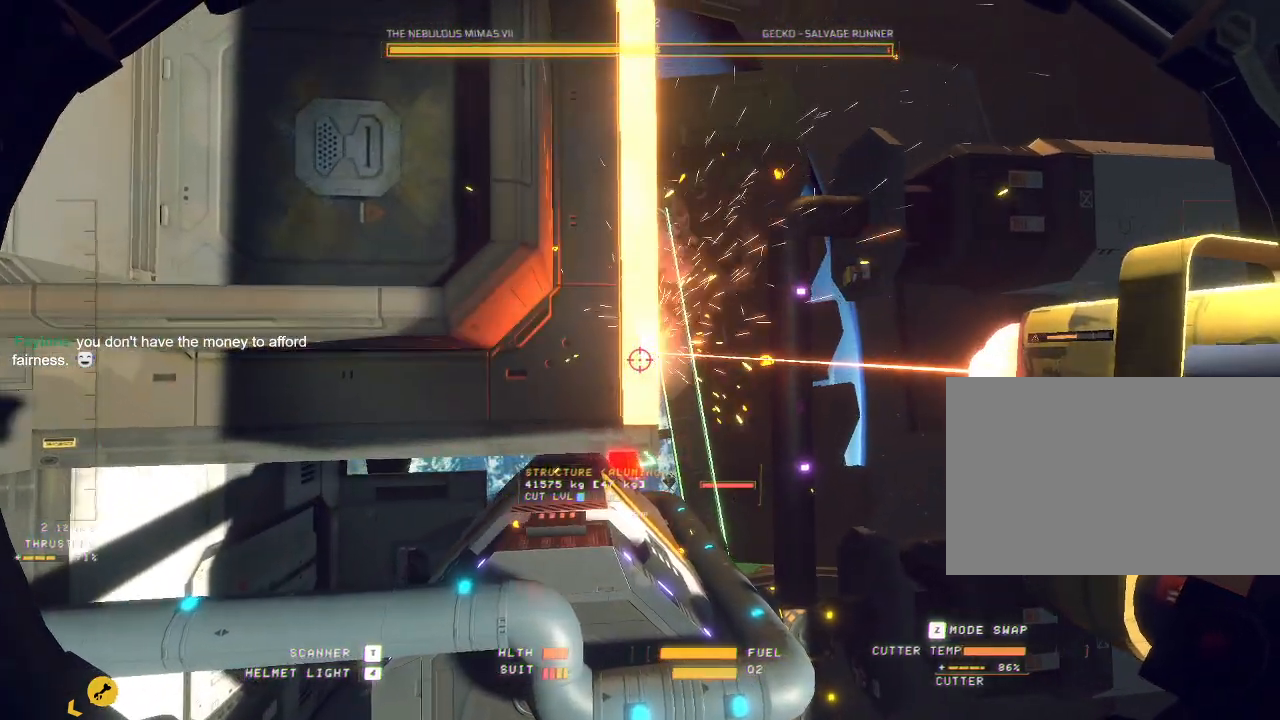
{"keys": ["ctrl"], "mouse": ["left"], "events": []}
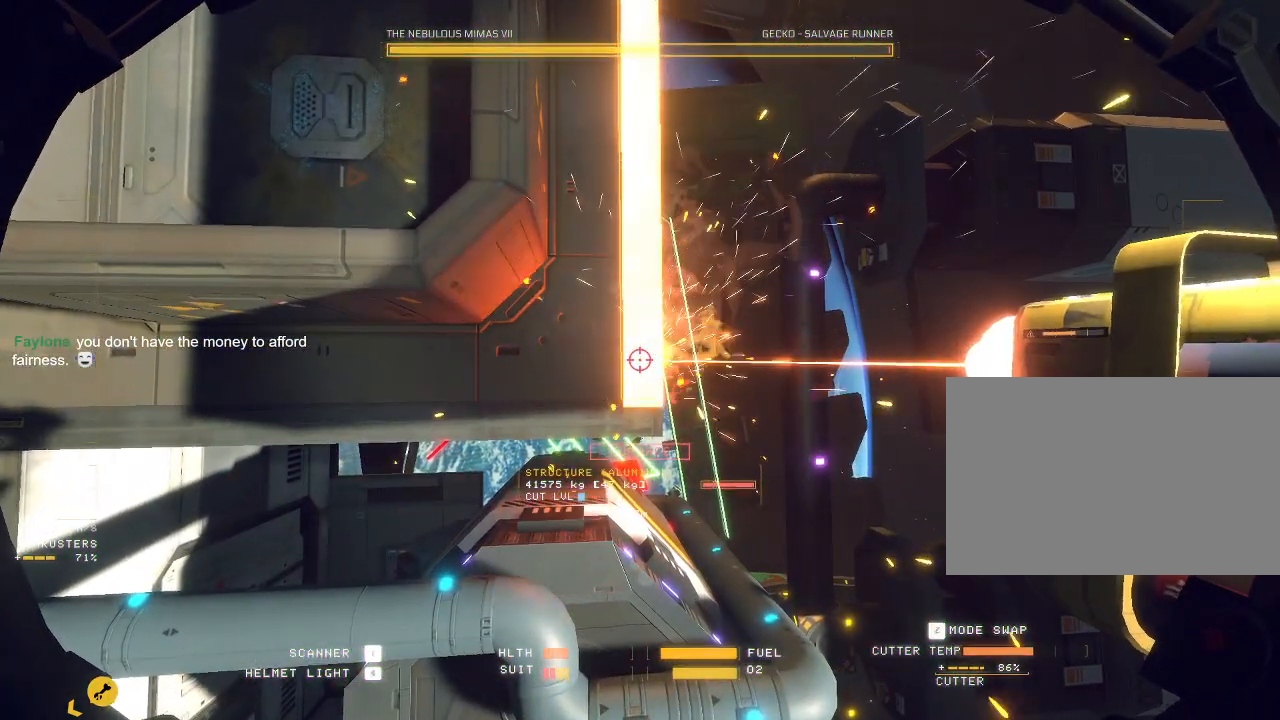
{"keys": ["a"], "mouse": [], "events": [[83, "ctrl", "up"], [183, "a", "down"], [250, "a", "up"], [367, "mouse_left", "up"], [400, "a", "down"]]}
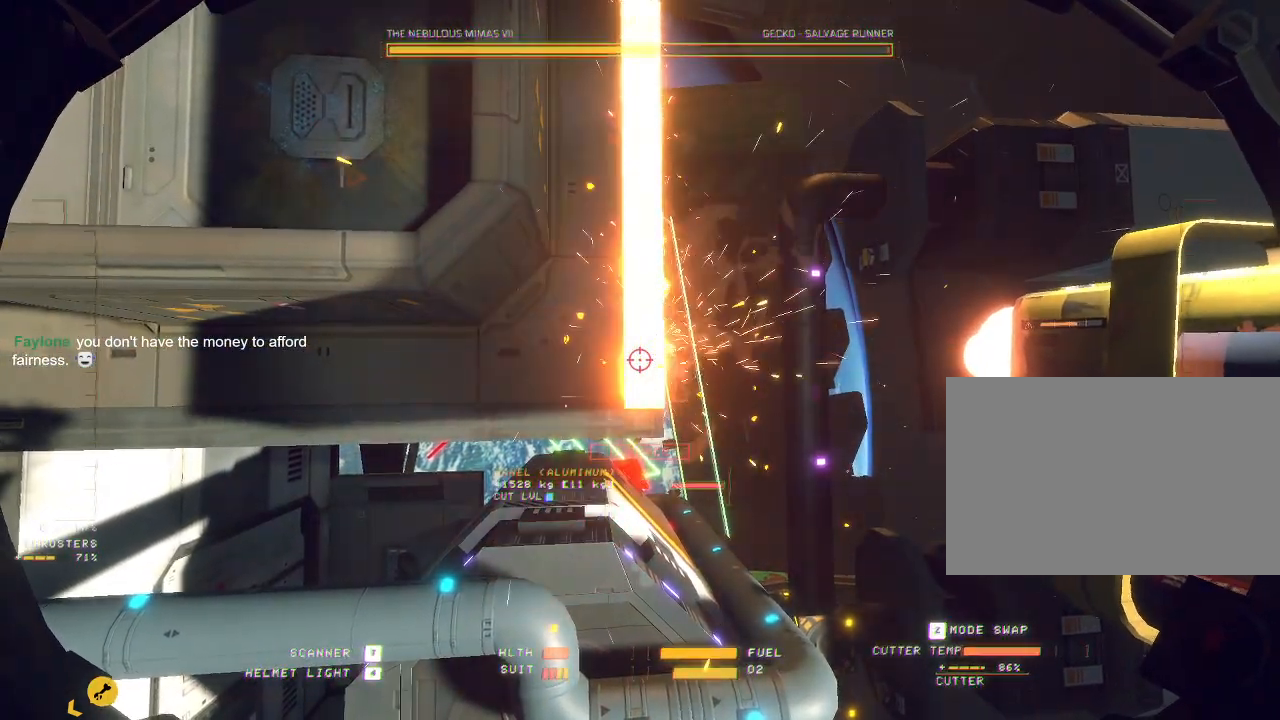
{"keys": ["a"], "mouse": ["mb5"], "events": [[83, "mouse_mb5", "down"], [133, "mouse_mb4", "down"], [183, "mouse_mb4", "up"], [300, "w", "down"], [383, "w", "up"]]}